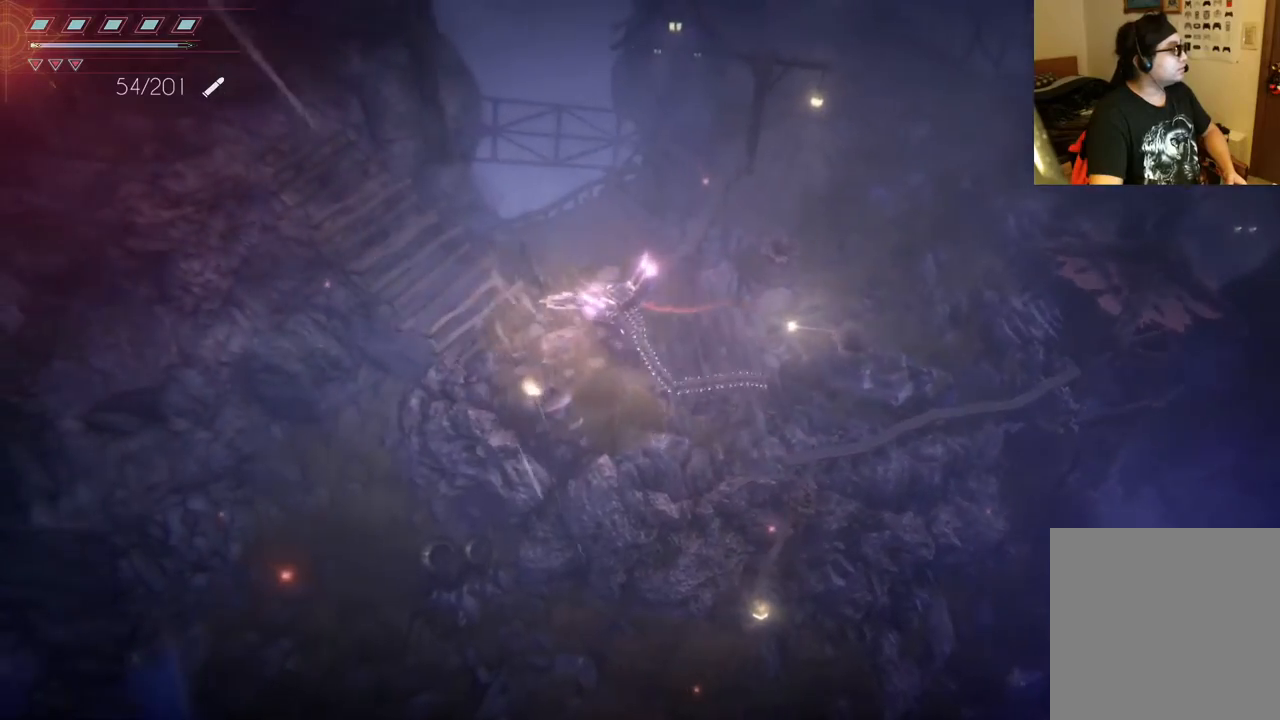
Gameplay with a controller (Xbox layout); each line is a JSON object with the inputs held at the frame after it. "events" lists button and stick changes between this image and that frame as [ms after this image, input, new state], when the widget could be followed in between. Not read: L3 R3.
{"buttons": [], "left_stick": "up-left", "right_stick": "center", "events": [[417, "left_stick", "up-left"]]}
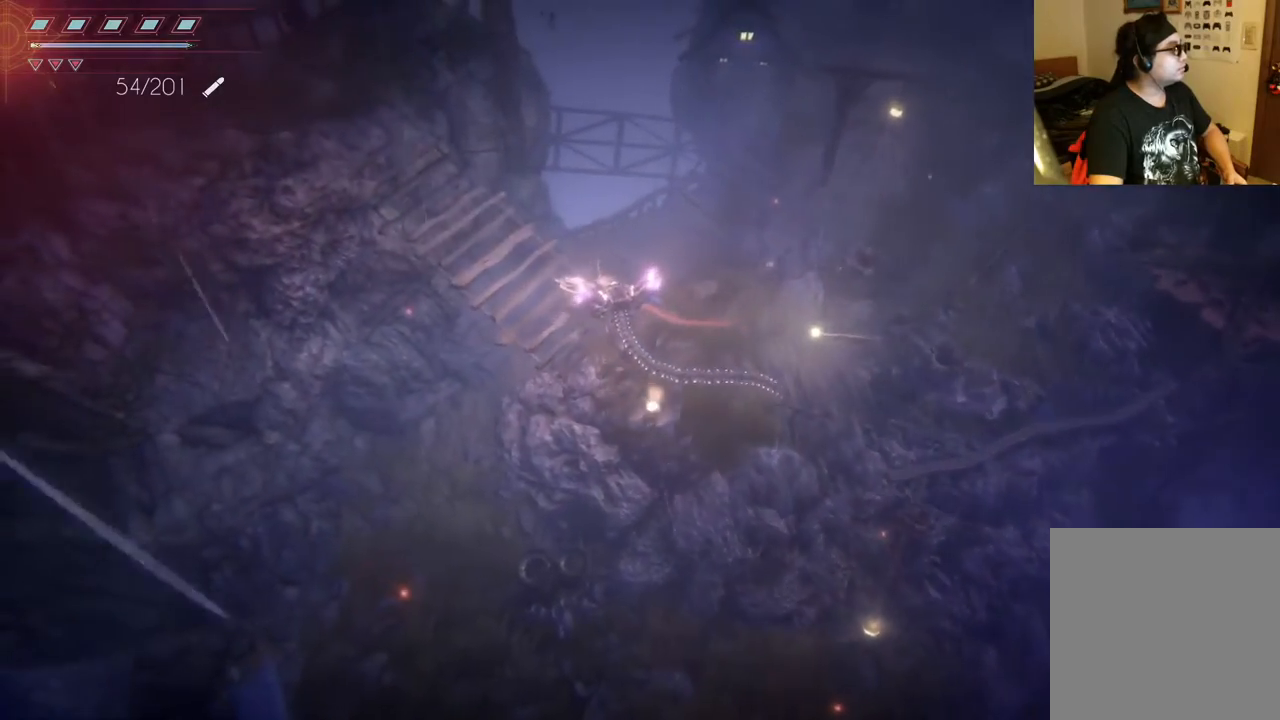
{"buttons": [], "left_stick": "up-left", "right_stick": "center", "events": []}
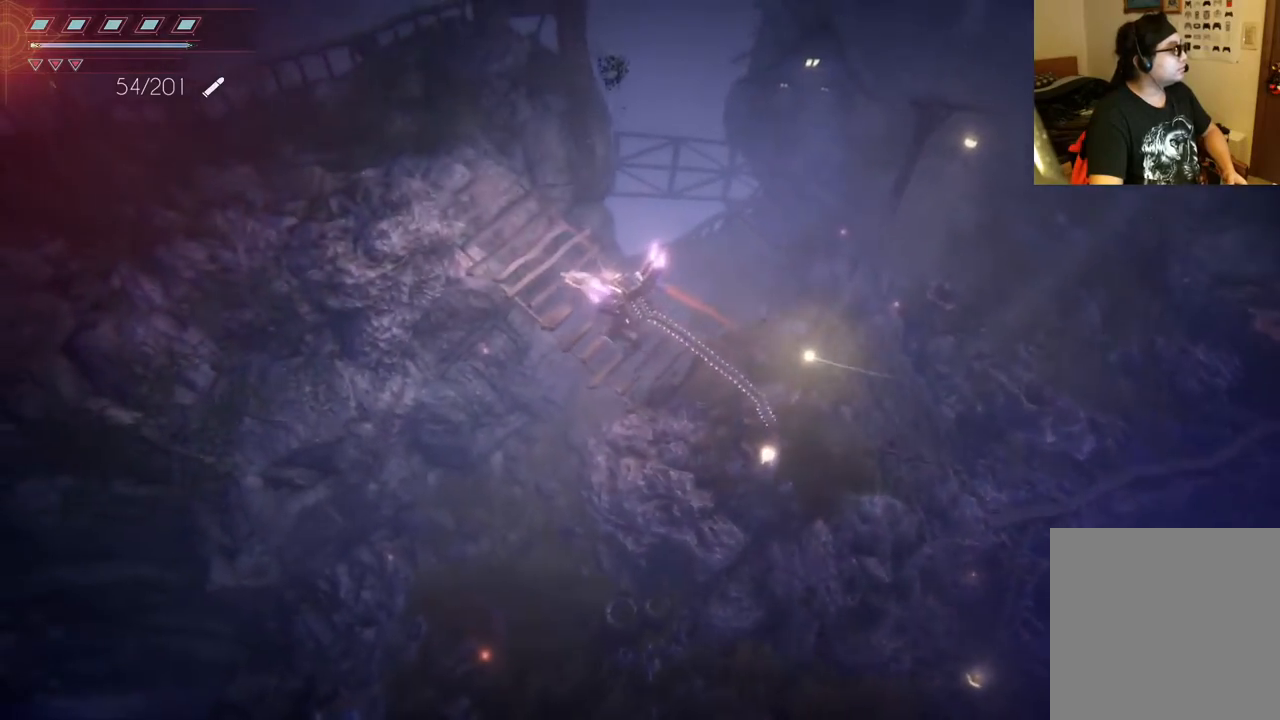
{"buttons": [], "left_stick": "up-left", "right_stick": "center", "events": []}
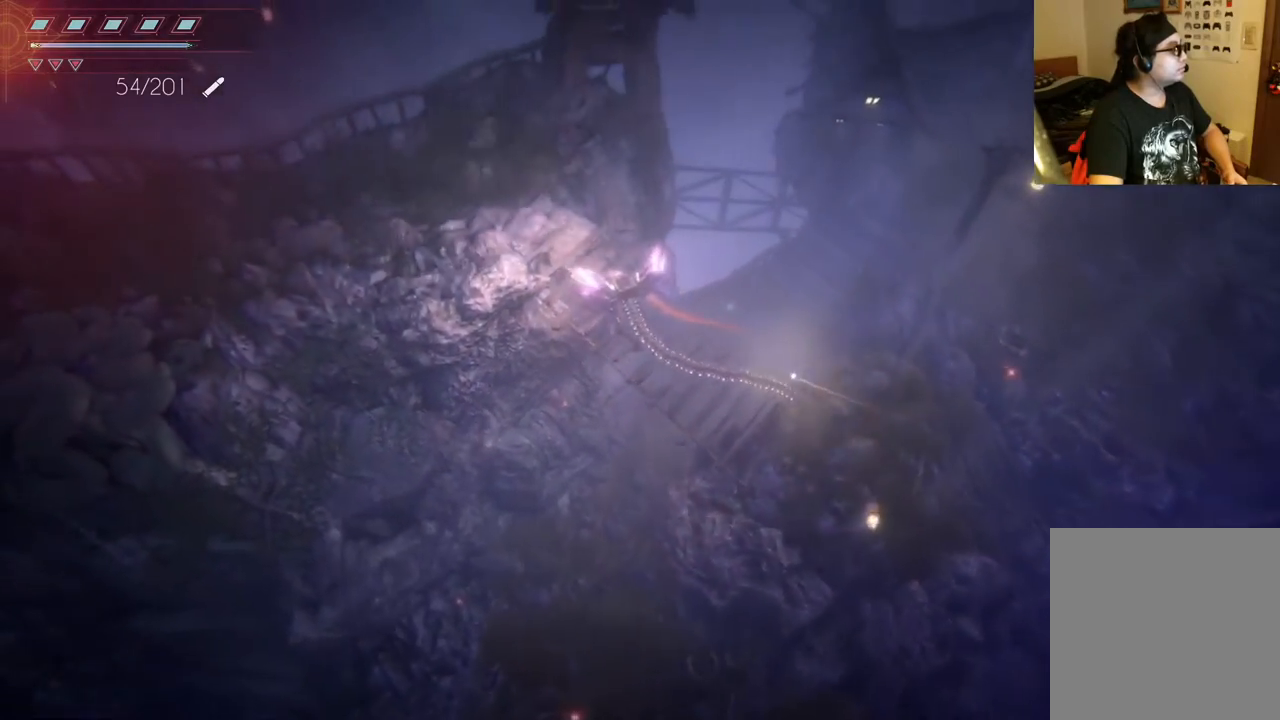
{"buttons": [], "left_stick": "up-left", "right_stick": "center", "events": []}
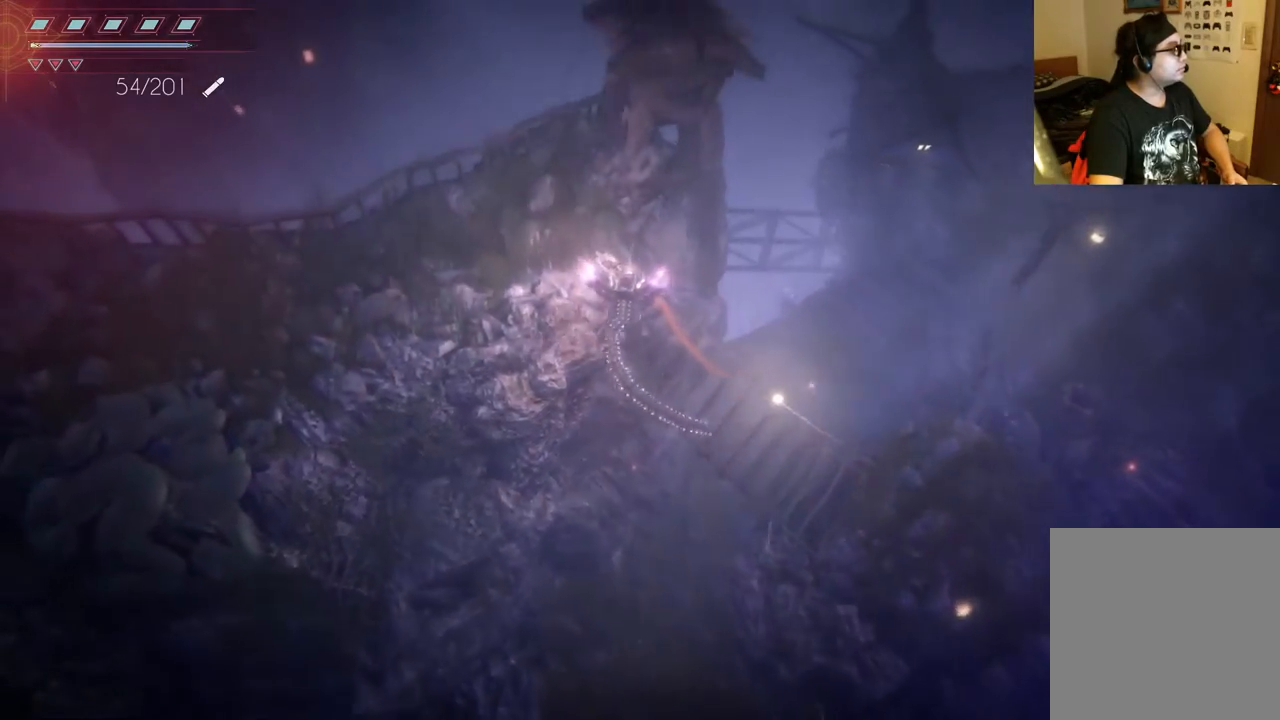
{"buttons": [], "left_stick": "up", "right_stick": "center", "events": [[367, "left_stick", "up"]]}
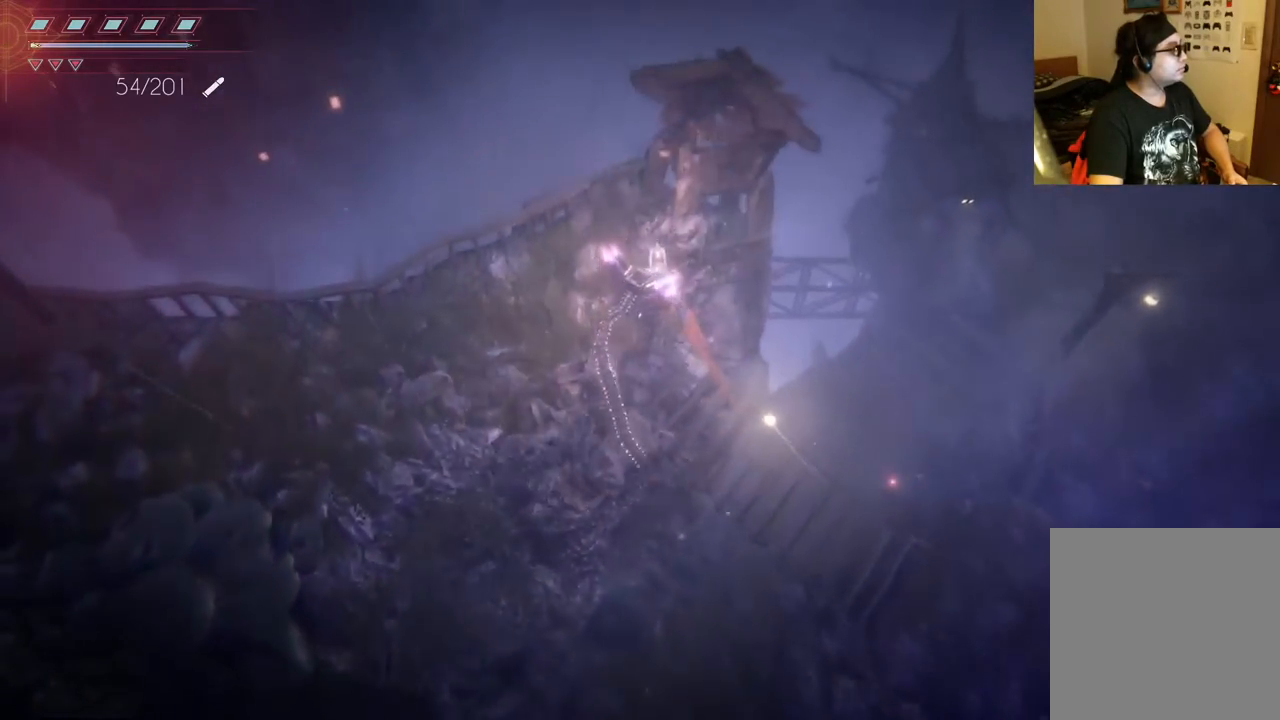
{"buttons": [], "left_stick": "up-left", "right_stick": "center", "events": [[417, "left_stick", "up-left"]]}
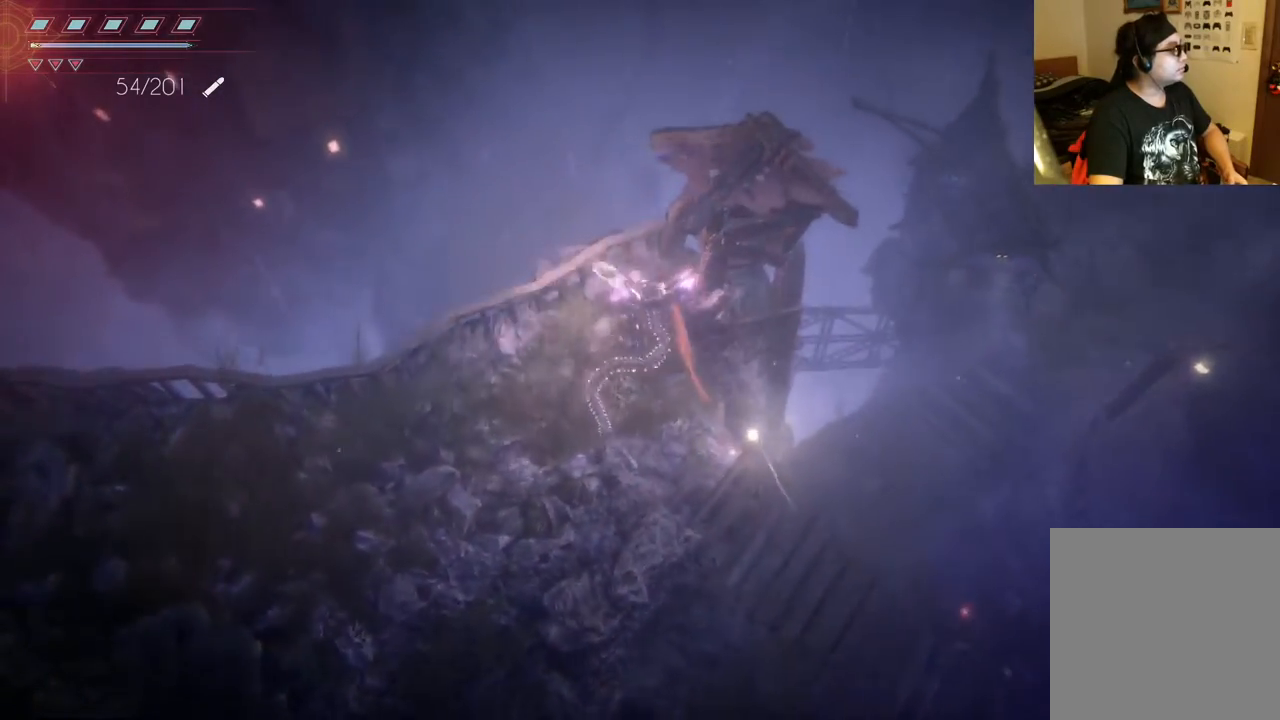
{"buttons": [], "left_stick": "down-left", "right_stick": "center", "events": [[33, "left_stick", "left"], [267, "left_stick", "down-left"]]}
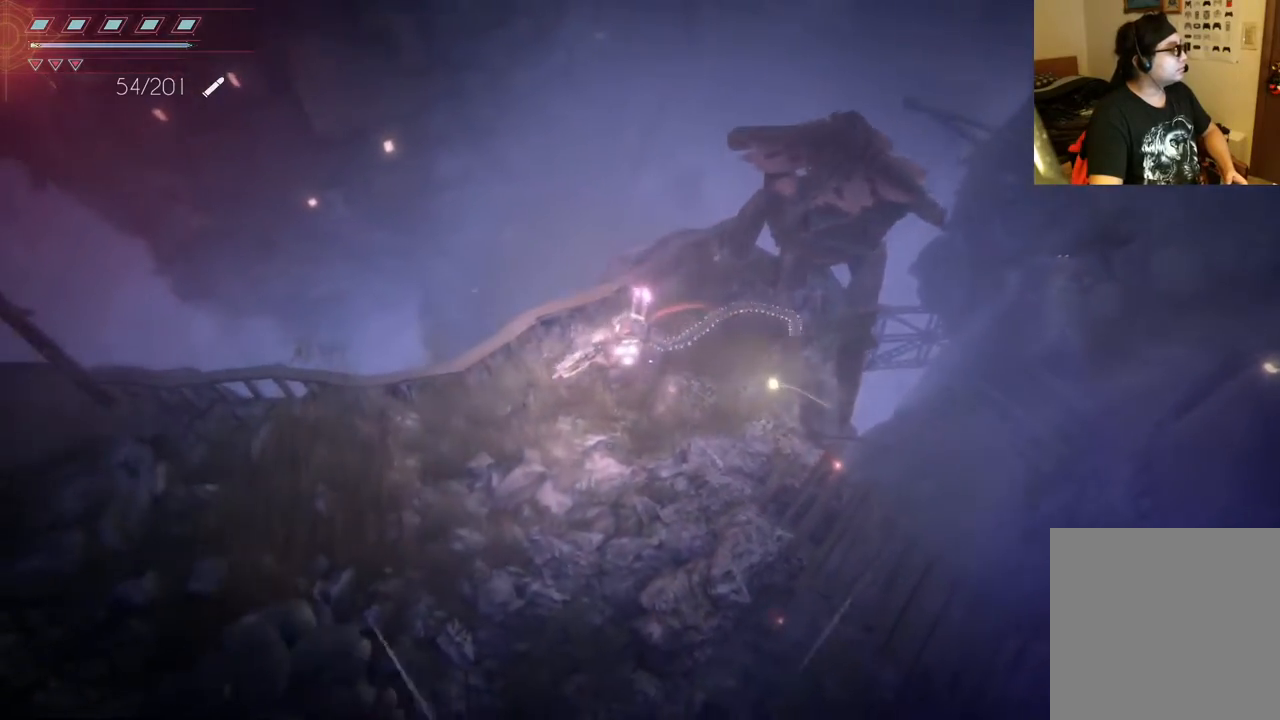
{"buttons": [], "left_stick": "down-left", "right_stick": "center", "events": []}
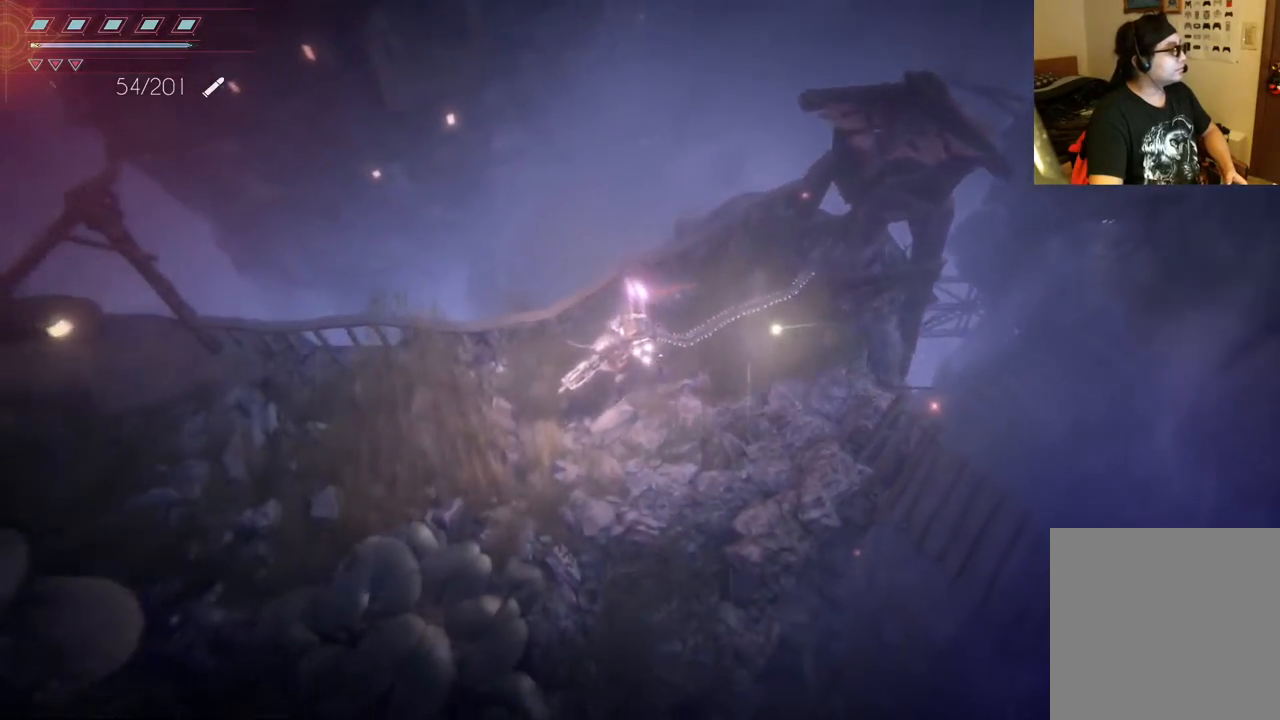
{"buttons": [], "left_stick": "left", "right_stick": "center", "events": [[350, "left_stick", "left"]]}
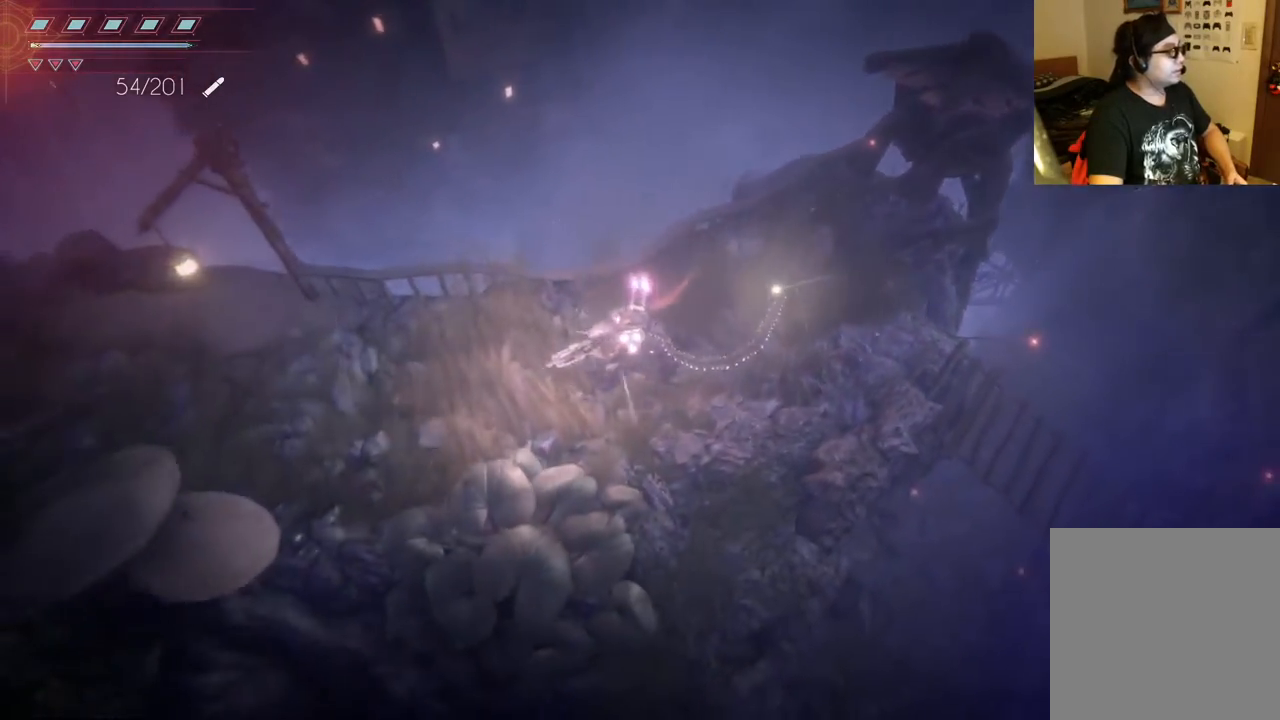
{"buttons": [], "left_stick": "left", "right_stick": "center", "events": []}
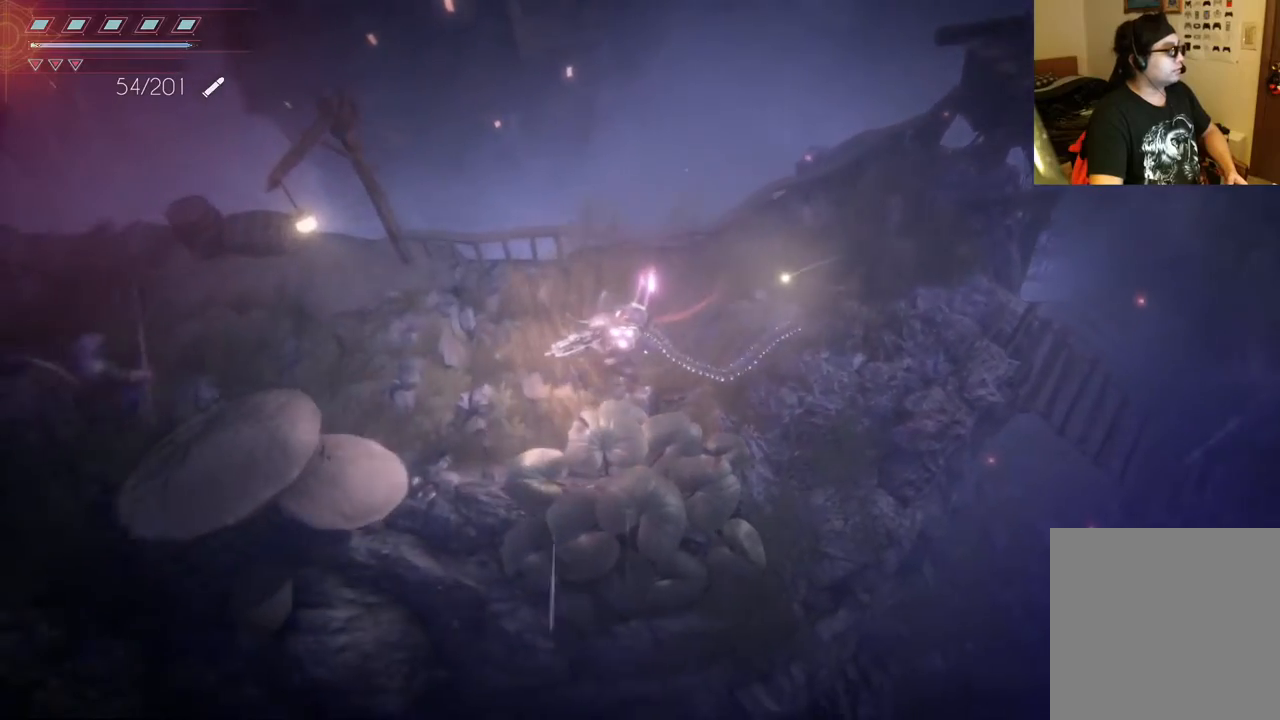
{"buttons": [], "left_stick": "center", "right_stick": "center", "events": [[117, "left_stick", "center"]]}
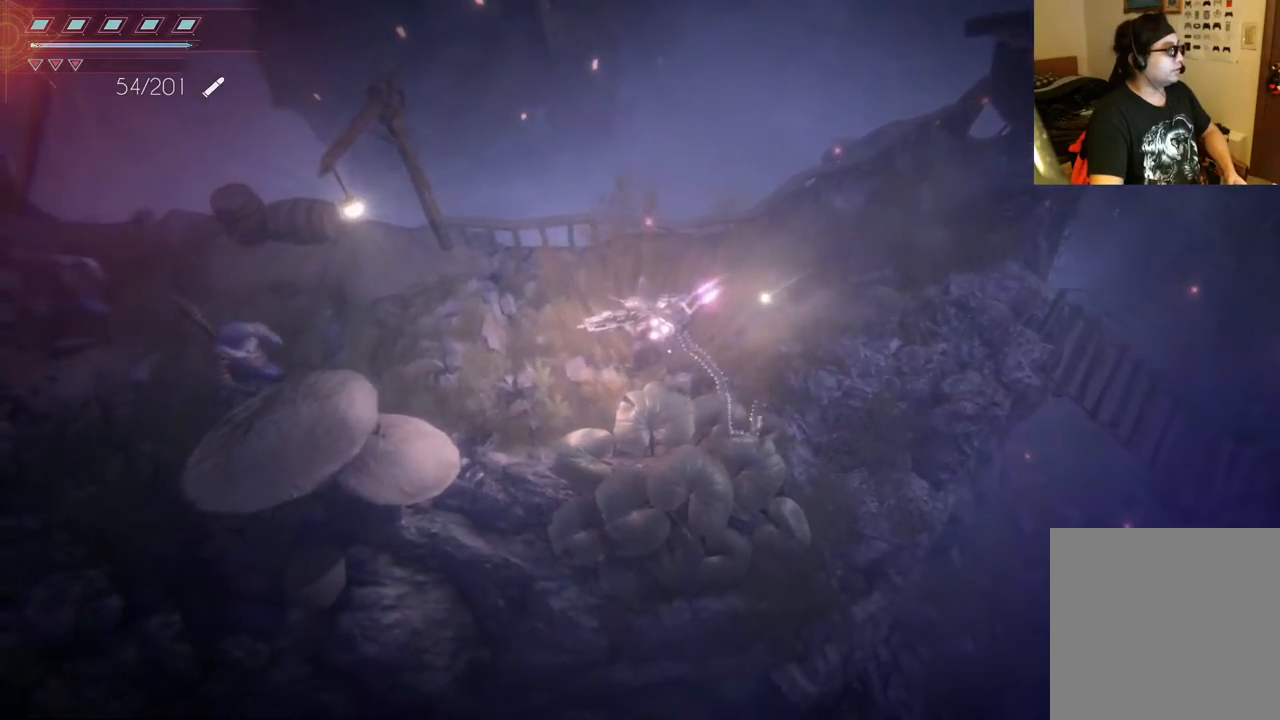
{"buttons": [], "left_stick": "right", "right_stick": "left", "events": [[283, "right_stick", "left"], [417, "left_stick", "right"]]}
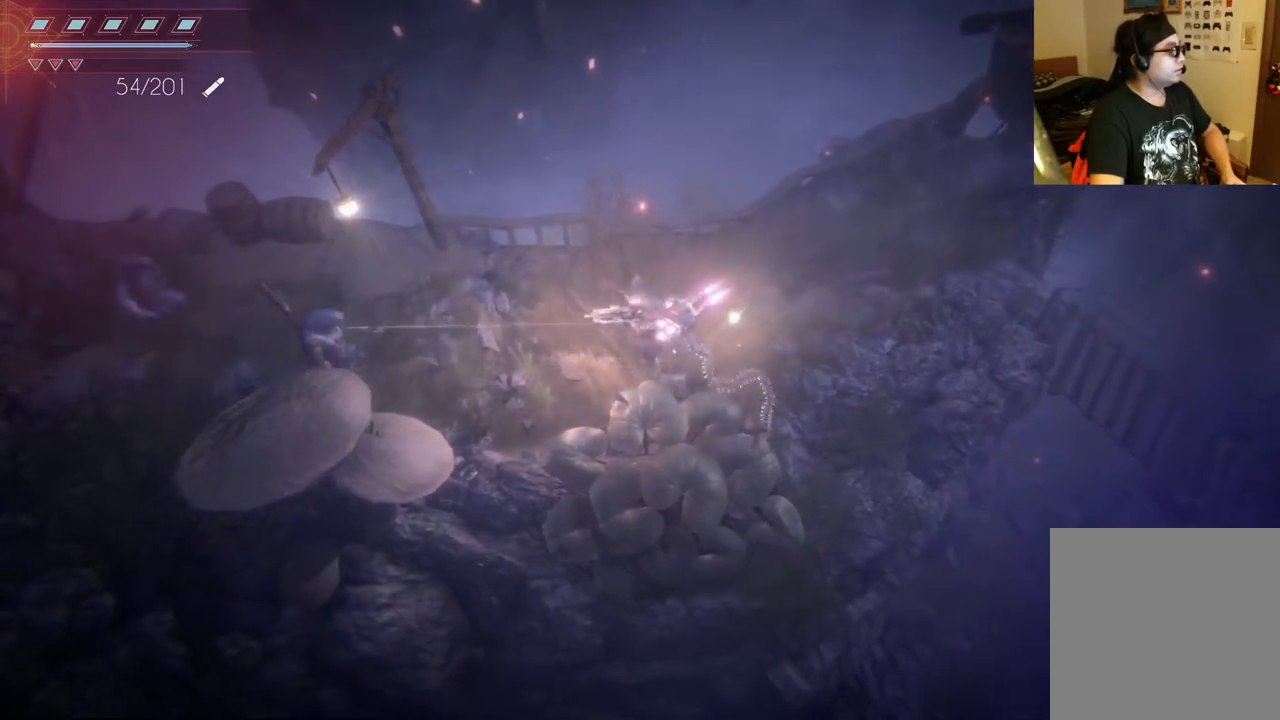
{"buttons": ["R2"], "left_stick": "right", "right_stick": "left", "events": [[17, "R2", "down"]]}
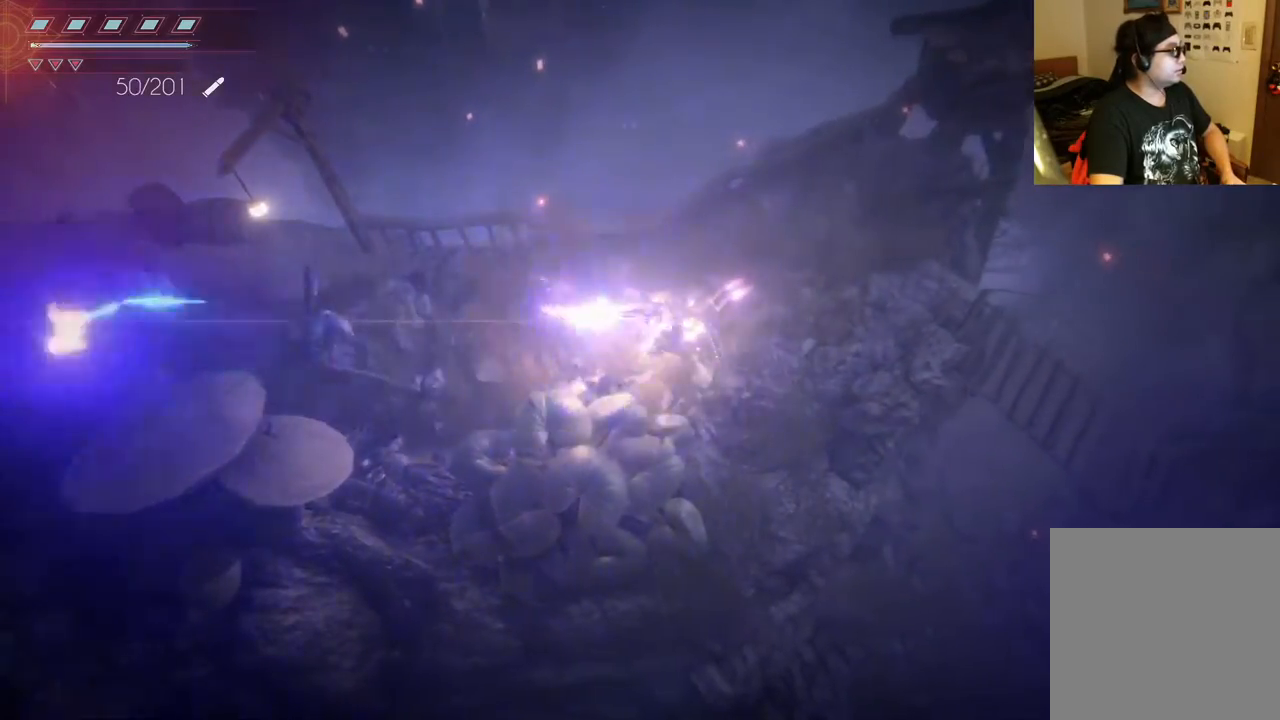
{"buttons": [], "left_stick": "up-right", "right_stick": "left", "events": [[250, "R2", "up"], [267, "left_stick", "up-right"]]}
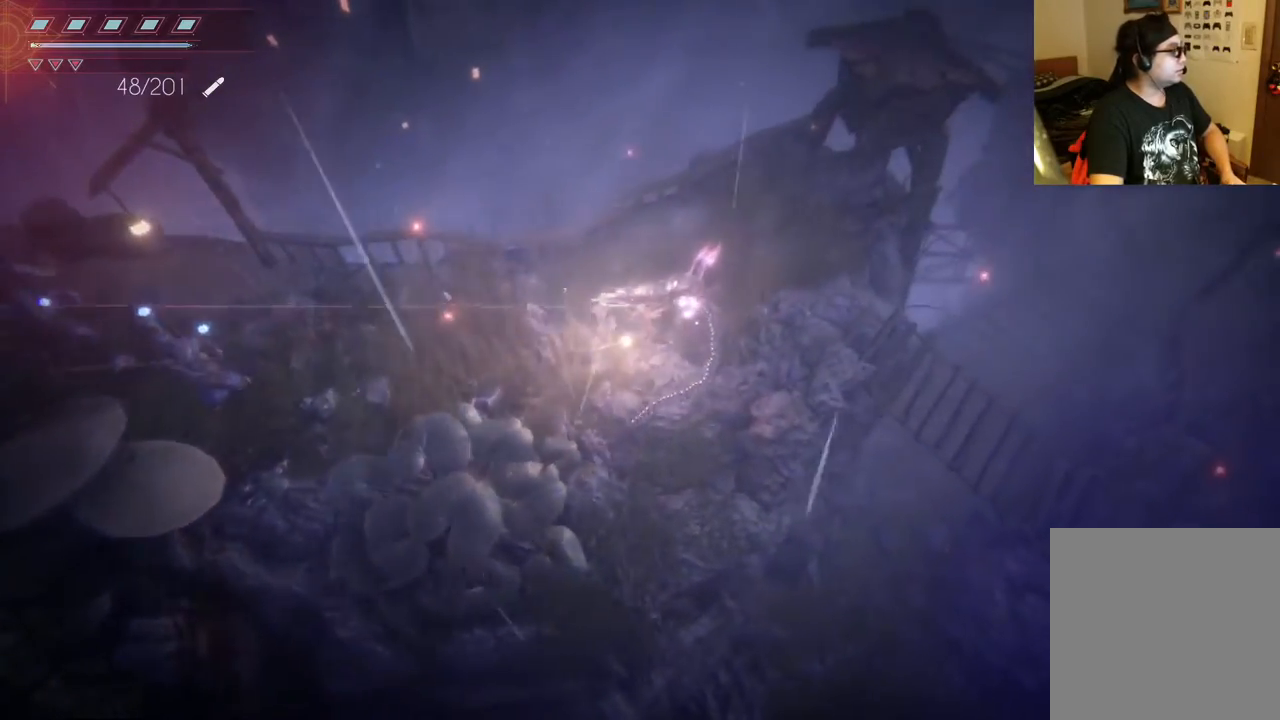
{"buttons": [], "left_stick": "left", "right_stick": "left", "events": [[283, "left_stick", "up-left"], [350, "left_stick", "left"]]}
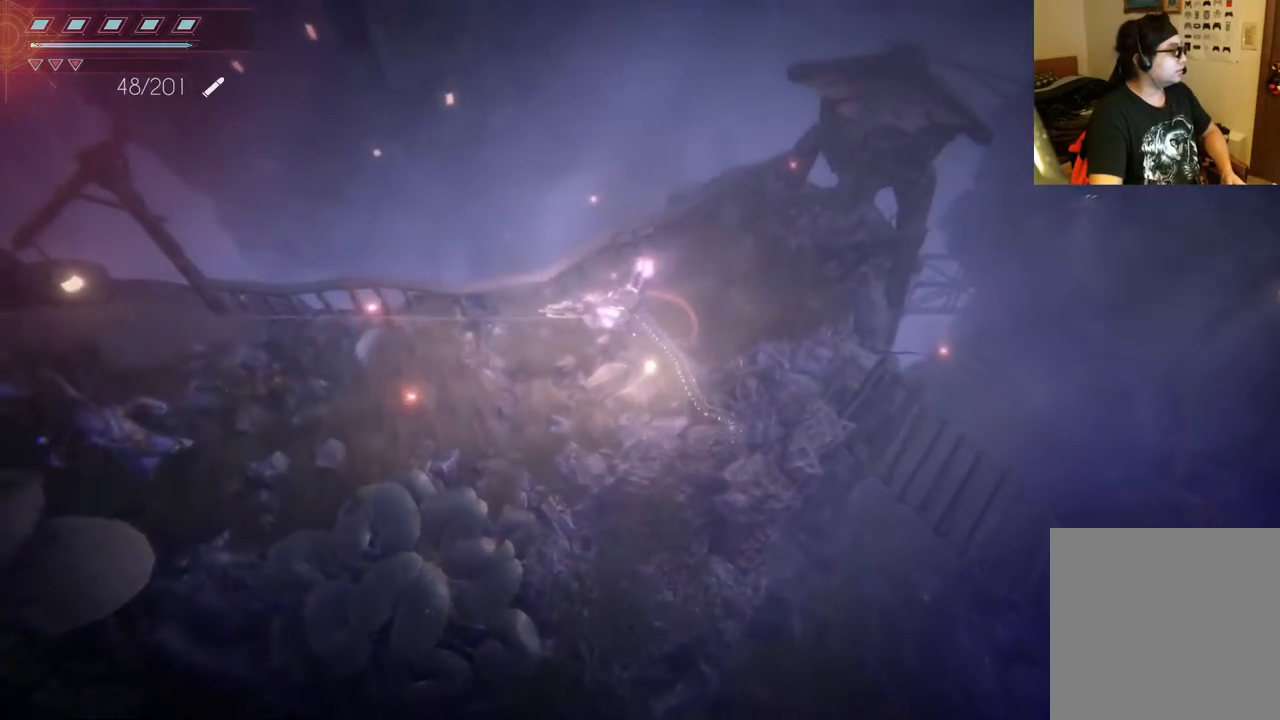
{"buttons": [], "left_stick": "left", "right_stick": "left", "events": []}
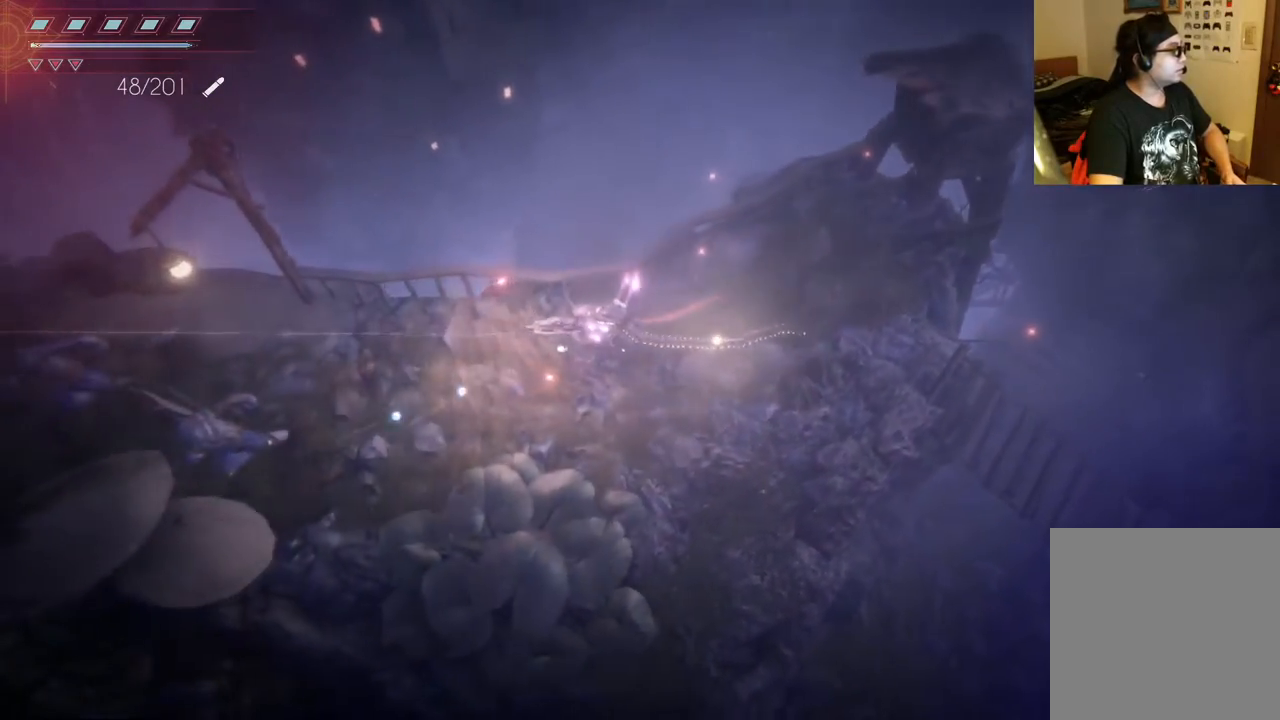
{"buttons": [], "left_stick": "left", "right_stick": "left", "events": [[200, "R2", "down"], [417, "R2", "up"]]}
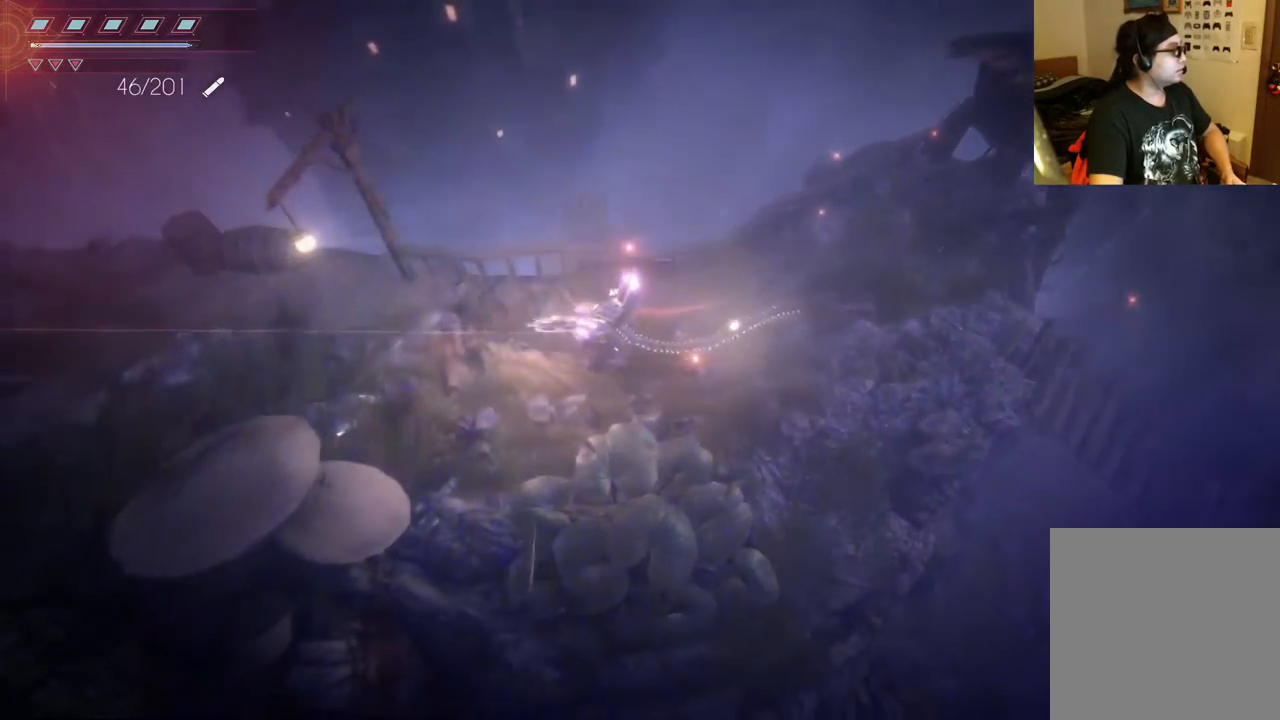
{"buttons": [], "left_stick": "left", "right_stick": "center", "events": [[150, "right_stick", "center"]]}
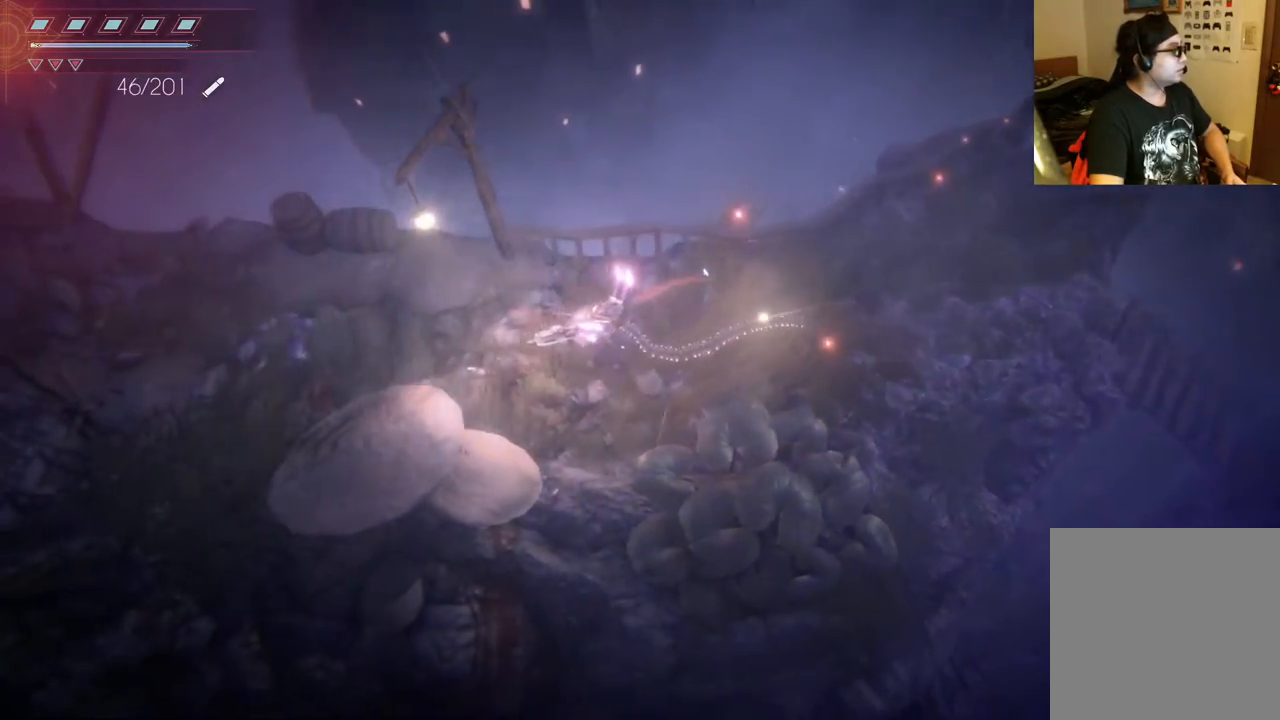
{"buttons": [], "left_stick": "left", "right_stick": "center", "events": []}
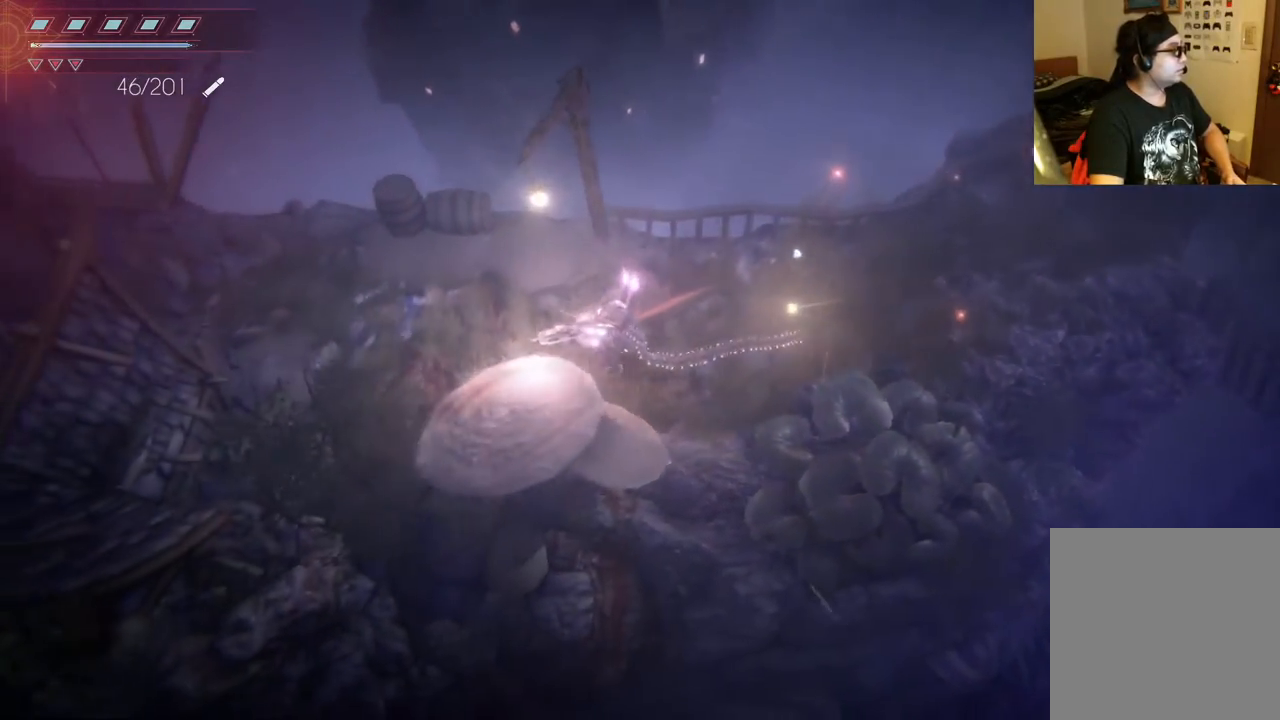
{"buttons": [], "left_stick": "left", "right_stick": "center", "events": []}
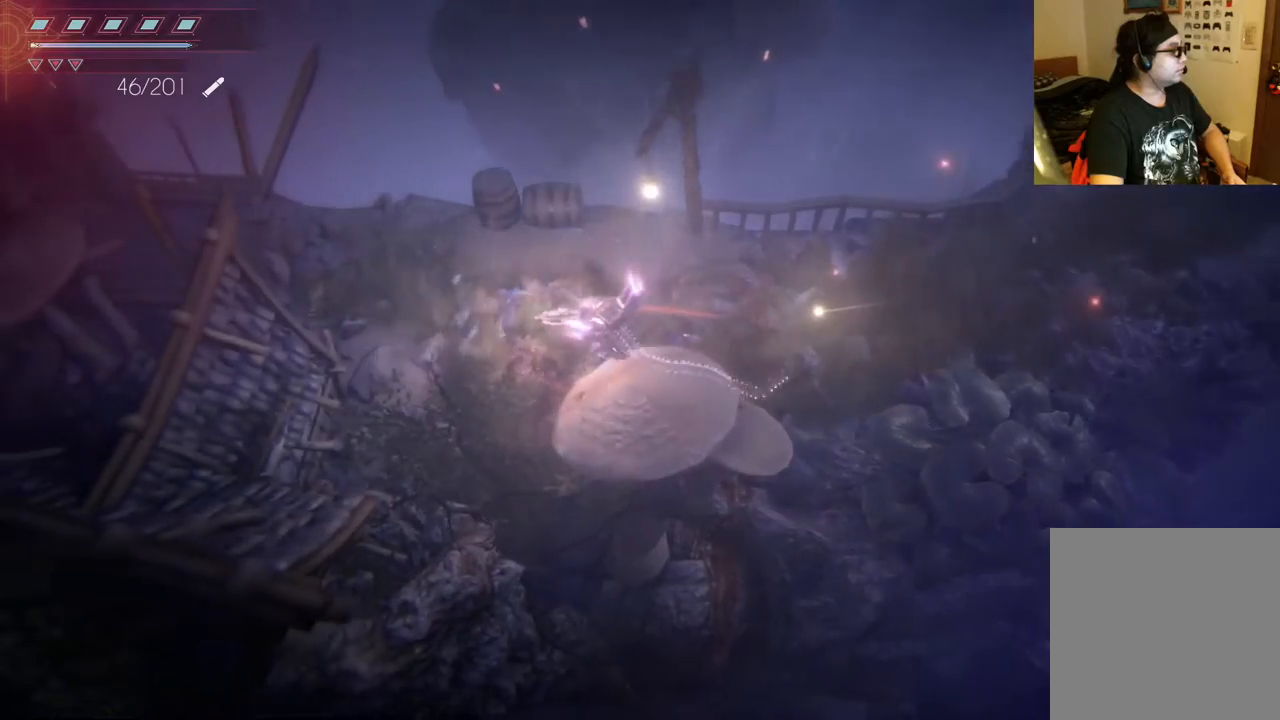
{"buttons": [], "left_stick": "left", "right_stick": "center", "events": [[250, "left_stick", "up-left"], [500, "left_stick", "left"]]}
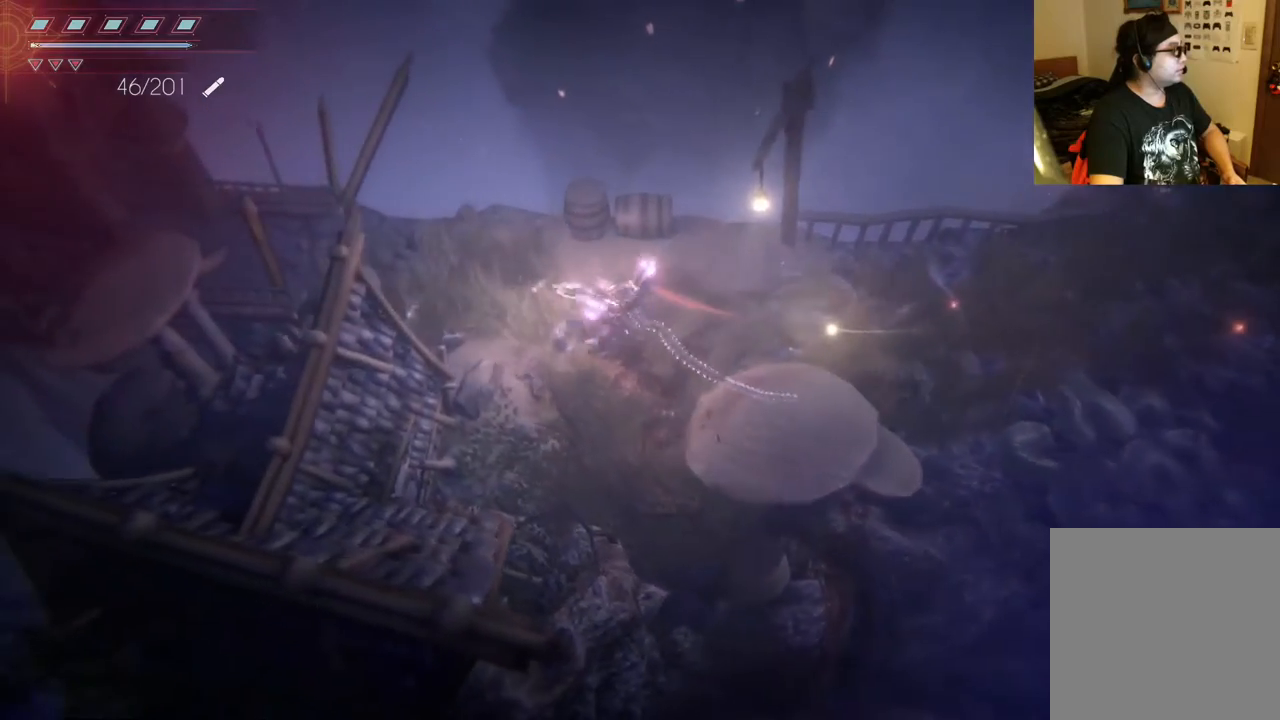
{"buttons": [], "left_stick": "down", "right_stick": "center", "events": [[450, "left_stick", "down"]]}
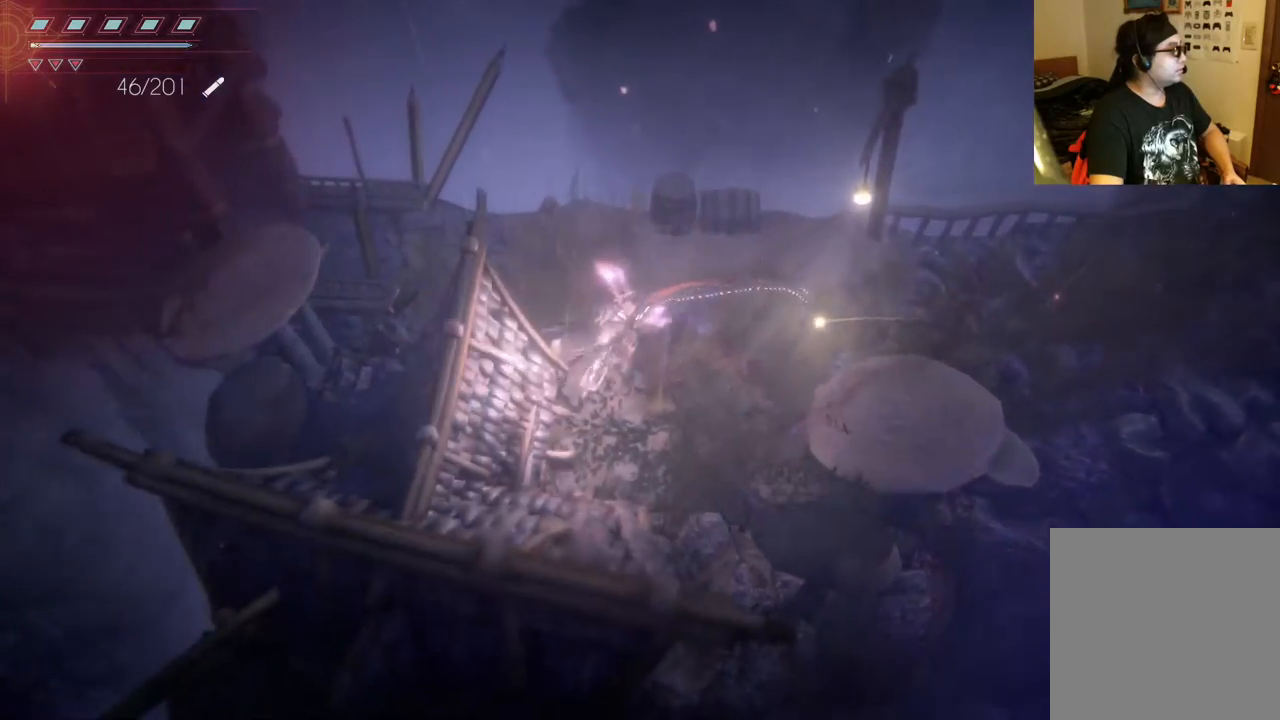
{"buttons": [], "left_stick": "down", "right_stick": "center", "events": []}
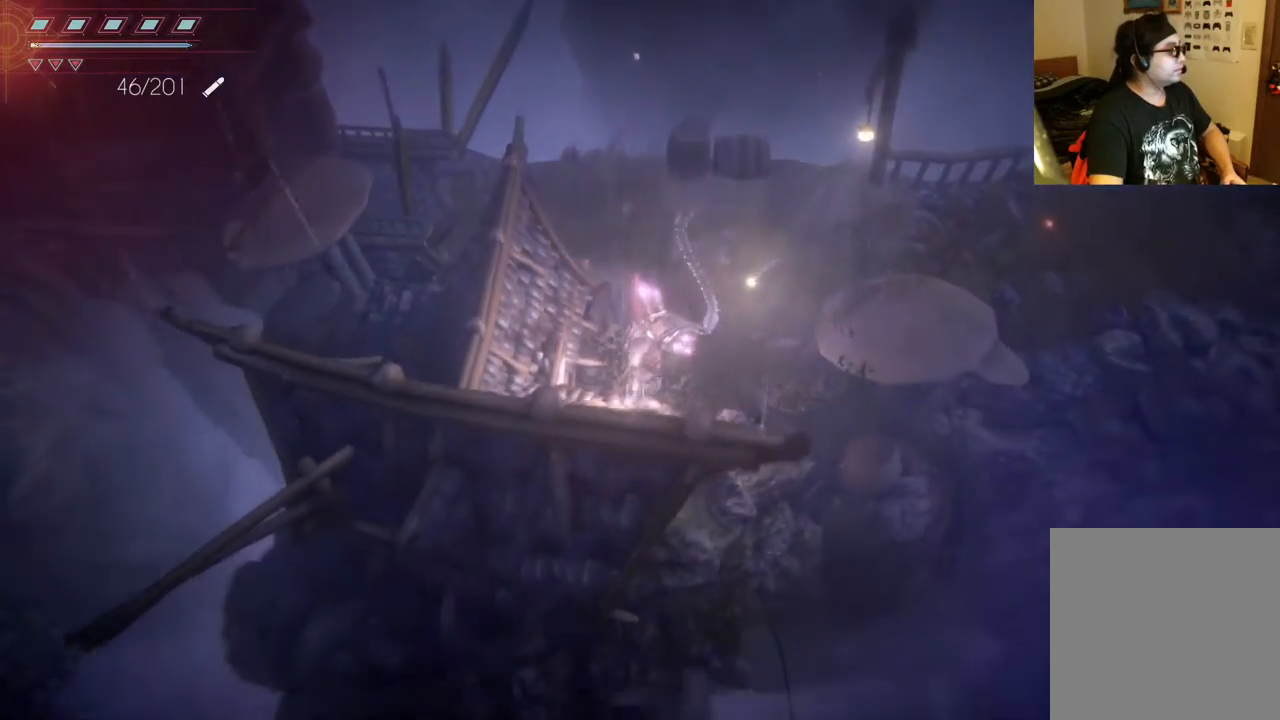
{"buttons": [], "left_stick": "up", "right_stick": "center", "events": [[150, "left_stick", "center"], [450, "left_stick", "up"]]}
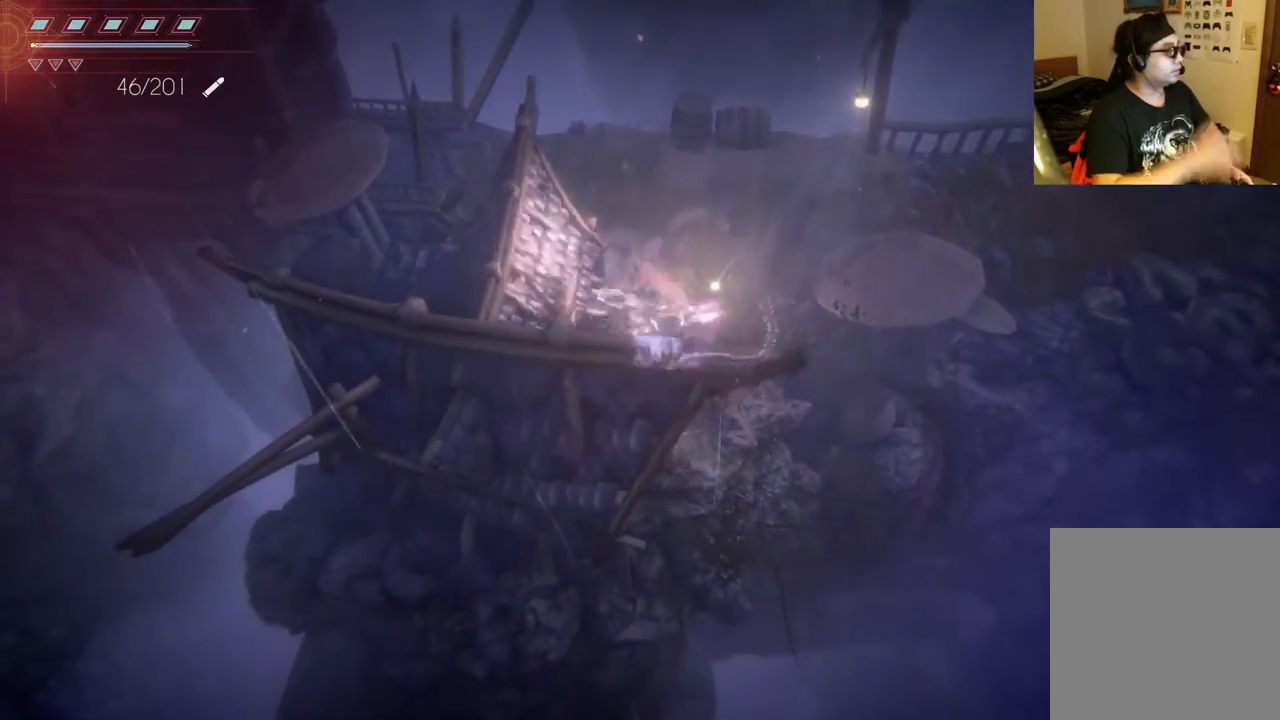
{"buttons": [], "left_stick": "up", "right_stick": "center", "events": []}
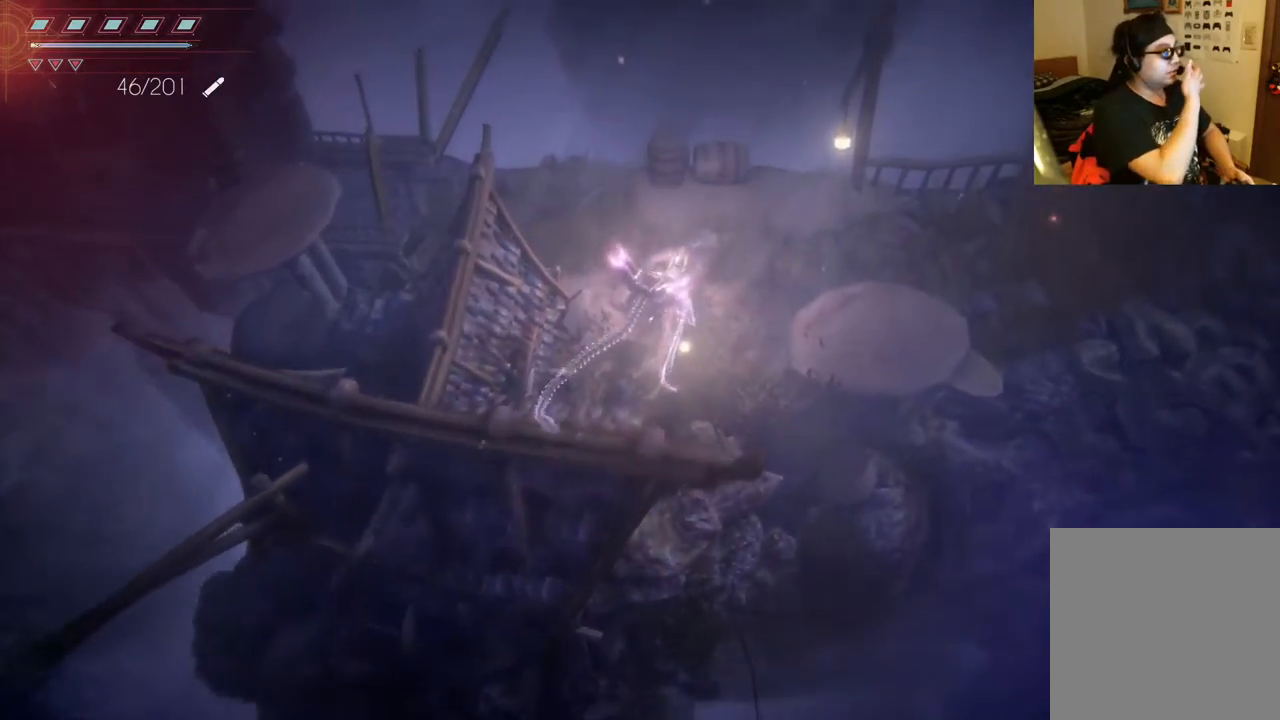
{"buttons": [], "left_stick": "center", "right_stick": "center", "events": [[383, "left_stick", "center"]]}
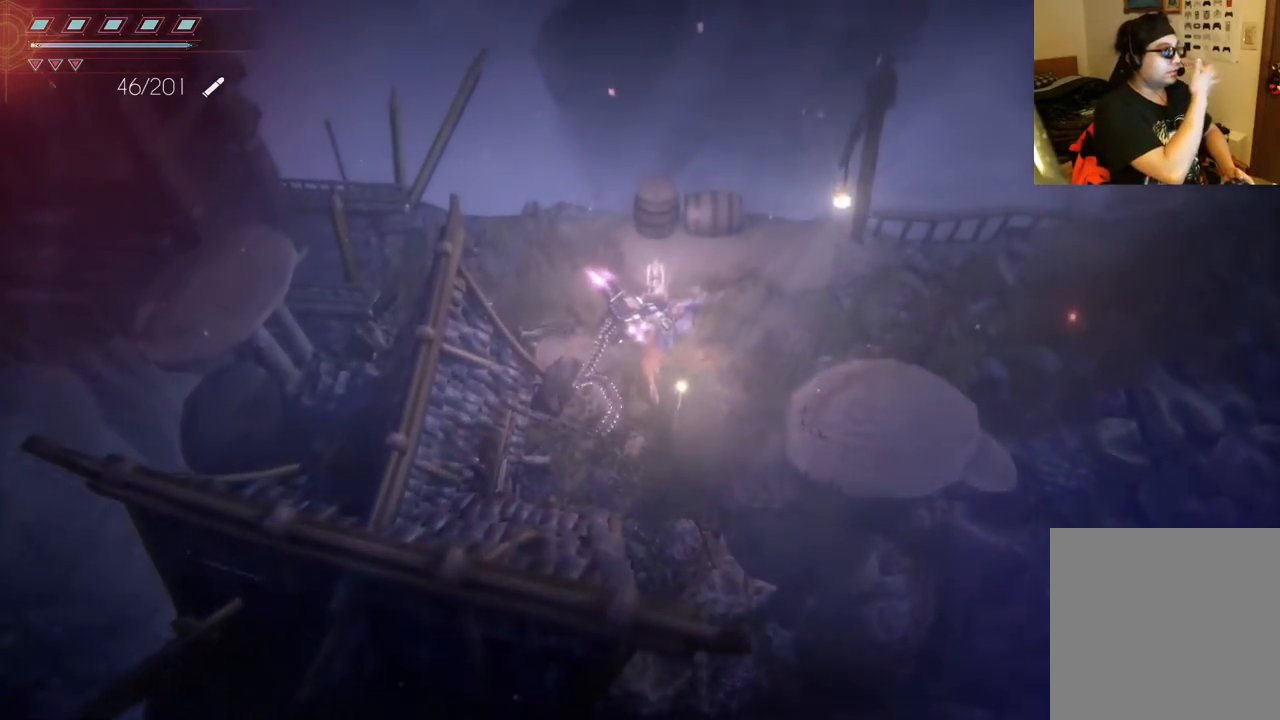
{"buttons": [], "left_stick": "left", "right_stick": "center", "events": [[350, "left_stick", "left"]]}
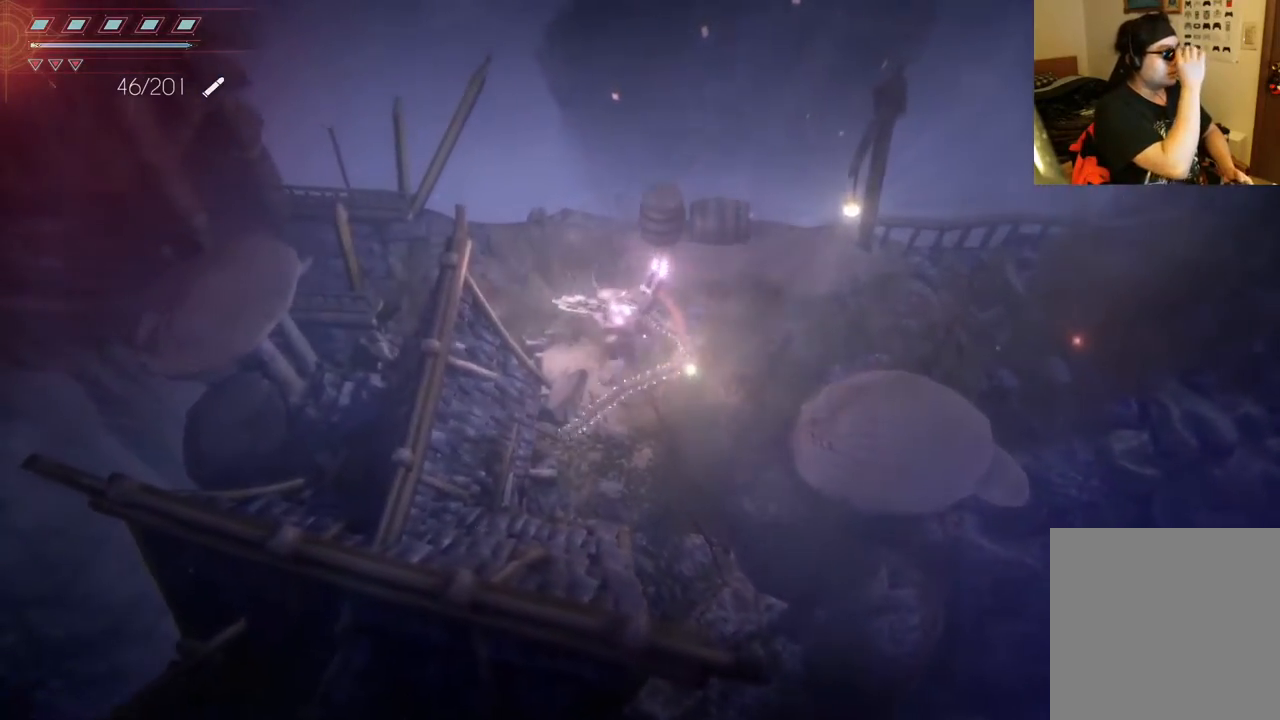
{"buttons": [], "left_stick": "left", "right_stick": "center", "events": [[217, "left_stick", "center"], [500, "left_stick", "left"]]}